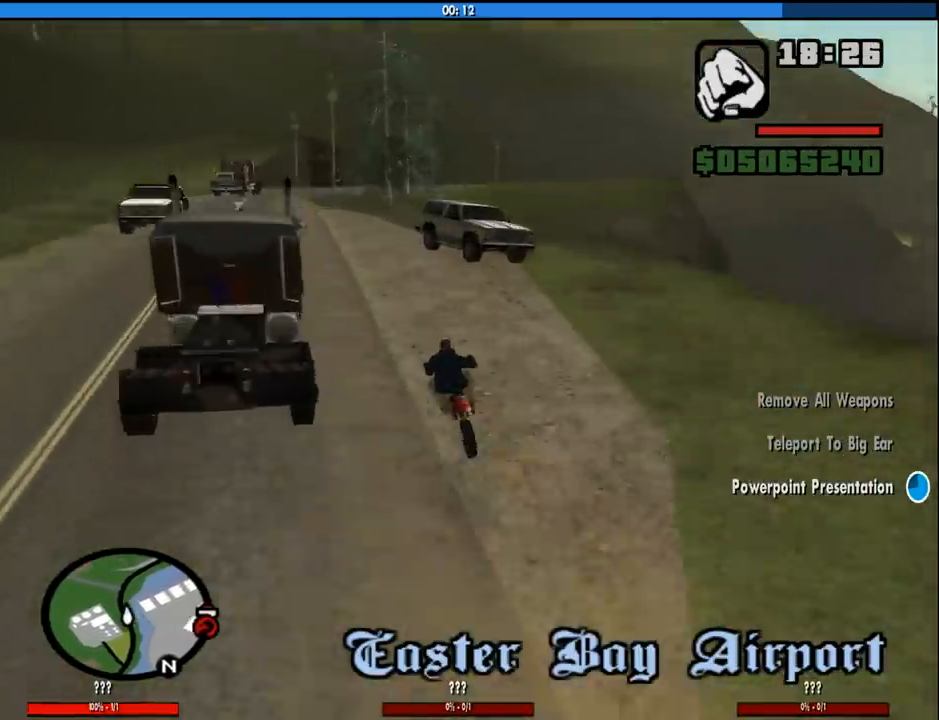
Gameplay with keyboard and mouse; each line is a JSON object with the keys and mouse buttons held at the frame after it. "events" lists presses ("down") and releases ("up") of "1", "2", "3", "4", "5", "6", "8", "a", "alt", "c", "ctrl", "d", "down", "e", "escape", "f", "f1", "f2", "f3", "g", "h", "left", "num2", "q", "r", "right", "s", "shift", "space", "tab", "up", "v", "w", "x", "z", "mouse_left", "mouse_middle", "mouse_right", "mouse_wheel_up" and "mouse_wheel_down" between this image and that frame as [ms after this image, input, new state], when the widget could be followed in between. "mouse_left", "mouse_middle", "mouse_right", "mouse_wheel_up", "mouse_wheel_down" = the "left", "middle", "right", "wheel_up", "wheel_down" buttons of the "mouse" list. No other keys are recorded. Mouse movement is not recorded.
{"keys": ["w"], "mouse": [], "events": [[50, "2", "up"], [83, "a", "up"], [133, "2", "down"], [233, "a", "down"], [283, "2", "up"], [366, "2", "down"], [366, "a", "up"], [466, "2", "up"]]}
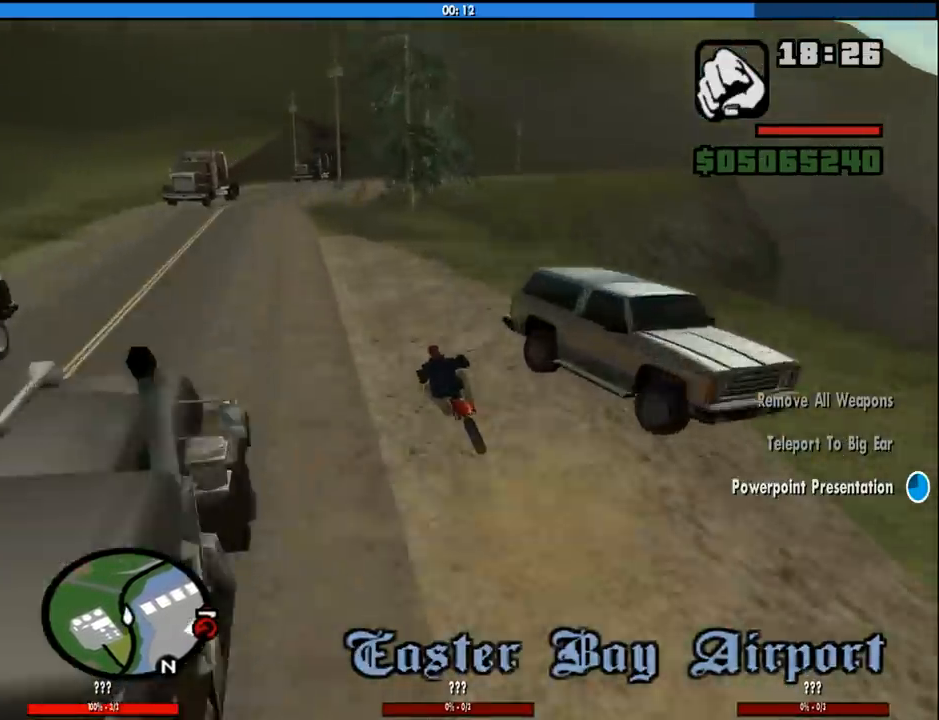
{"keys": ["a", "w"], "mouse": [], "events": [[66, "2", "down"], [100, "a", "down"], [200, "2", "up"], [300, "2", "down"], [383, "a", "up"], [433, "2", "up"], [483, "a", "down"]]}
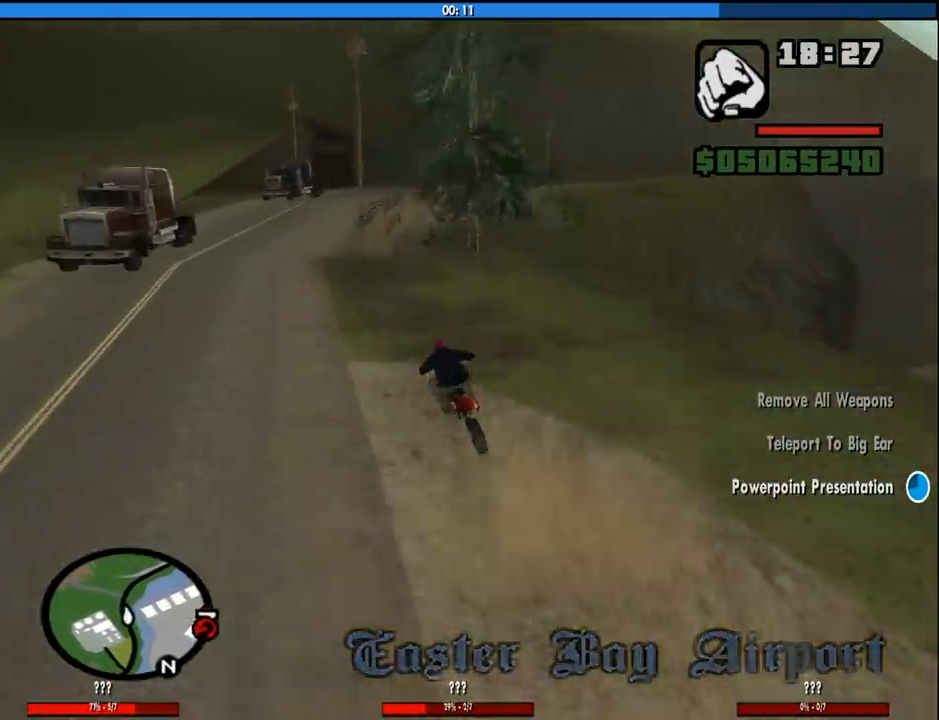
{"keys": ["2", "d", "w"], "mouse": [], "events": [[33, "2", "down"], [66, "a", "up"], [166, "2", "up"], [266, "2", "down"], [316, "d", "down"], [400, "2", "up"], [450, "2", "down"]]}
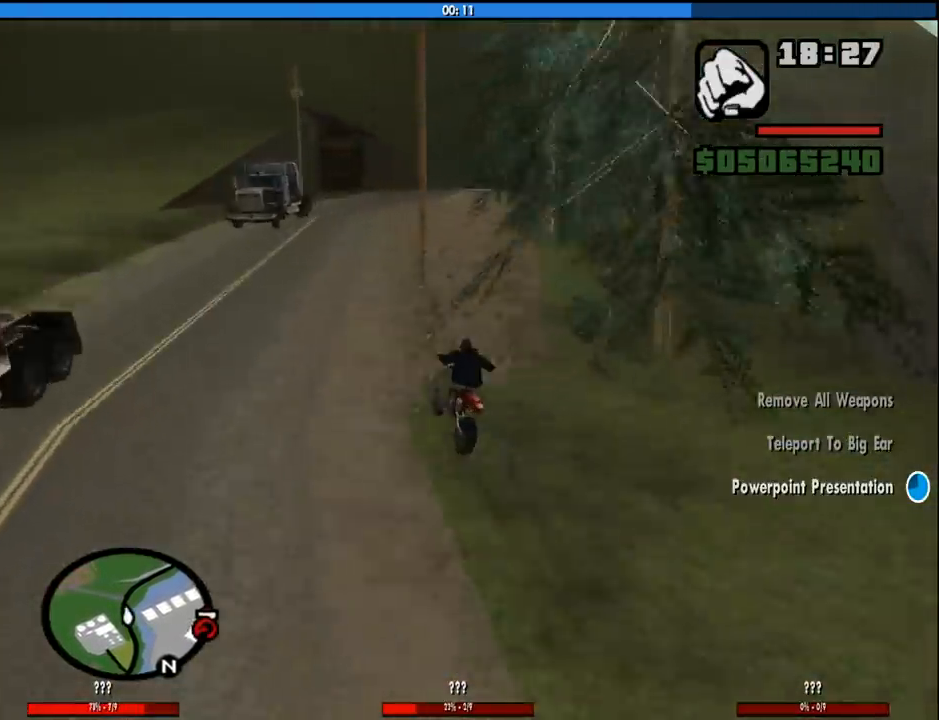
{"keys": ["2", "d", "w"], "mouse": [], "events": [[83, "2", "up"], [83, "d", "up"], [183, "2", "down"], [283, "d", "down"], [366, "2", "up"], [466, "2", "down"]]}
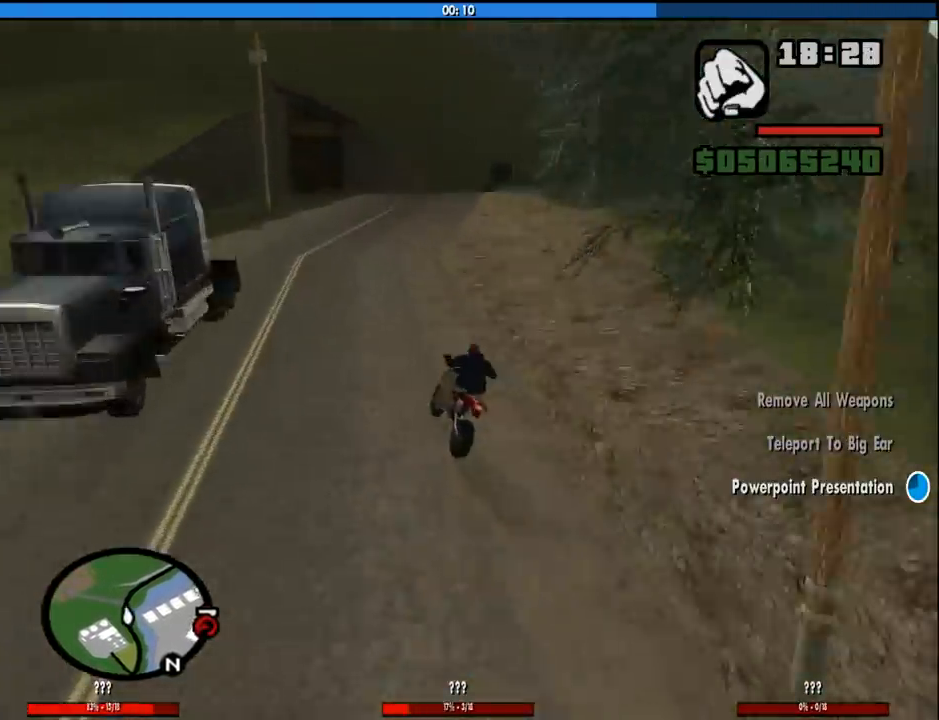
{"keys": ["d", "w"], "mouse": [], "events": [[66, "2", "up"], [150, "2", "down"], [300, "2", "up"], [383, "2", "down"], [483, "2", "up"]]}
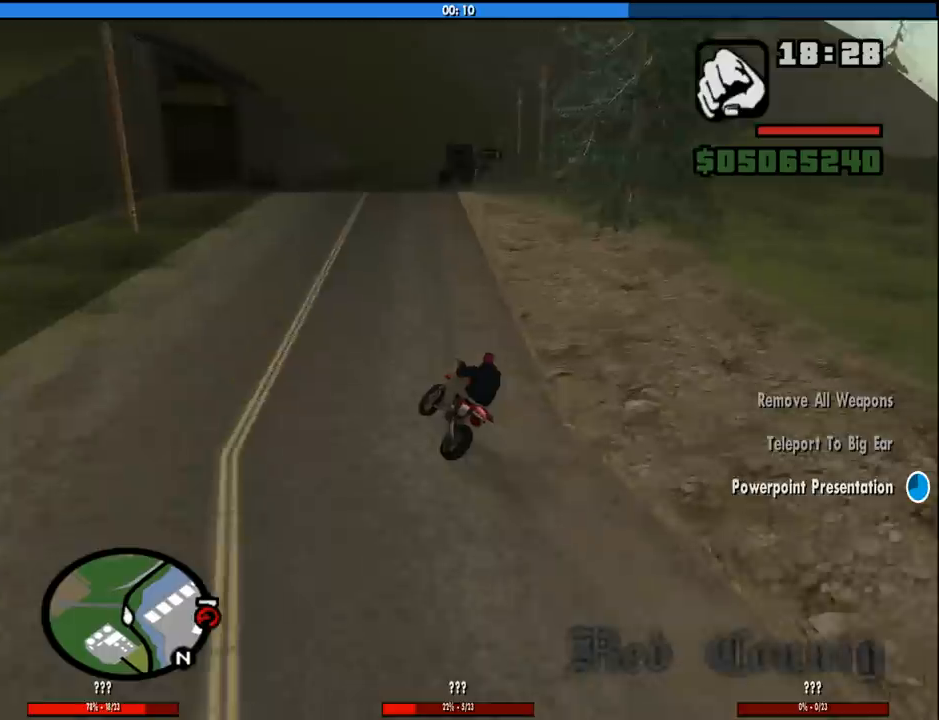
{"keys": ["w"], "mouse": [], "events": [[116, "2", "down"], [266, "2", "up"], [500, "d", "up"]]}
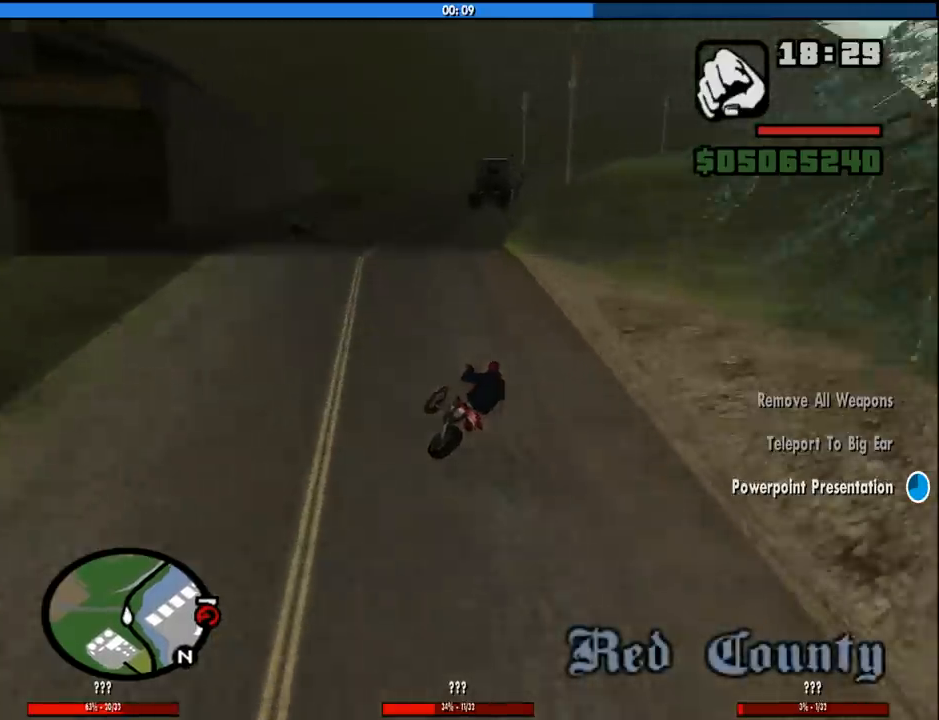
{"keys": ["w"], "mouse": [], "events": [[50, "d", "down"], [233, "d", "up"]]}
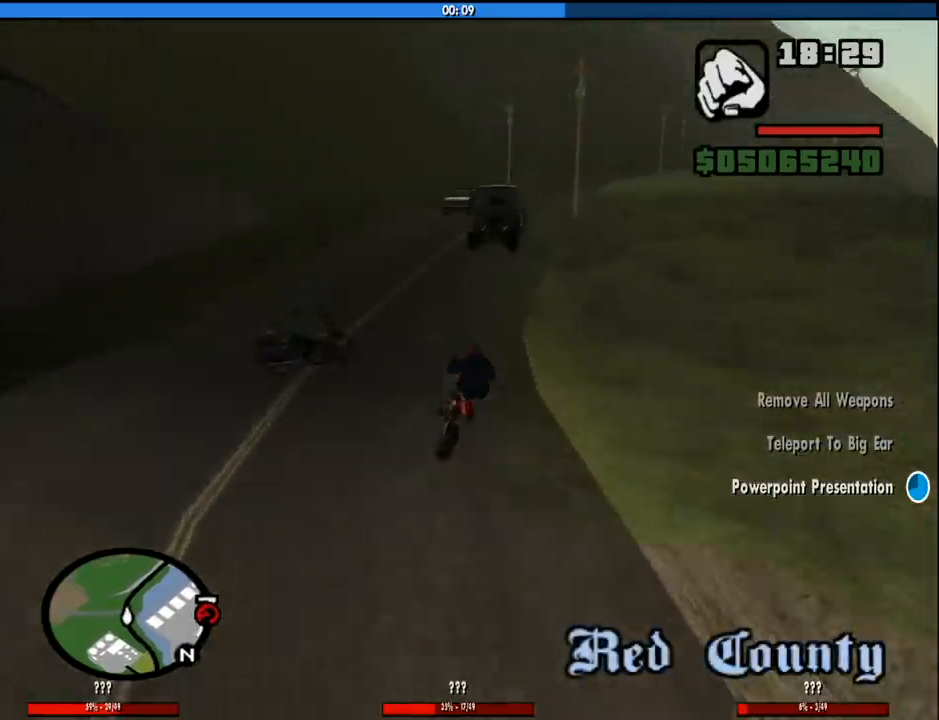
{"keys": ["d", "w"], "mouse": [], "events": [[333, "2", "down"], [383, "d", "down"], [433, "2", "up"]]}
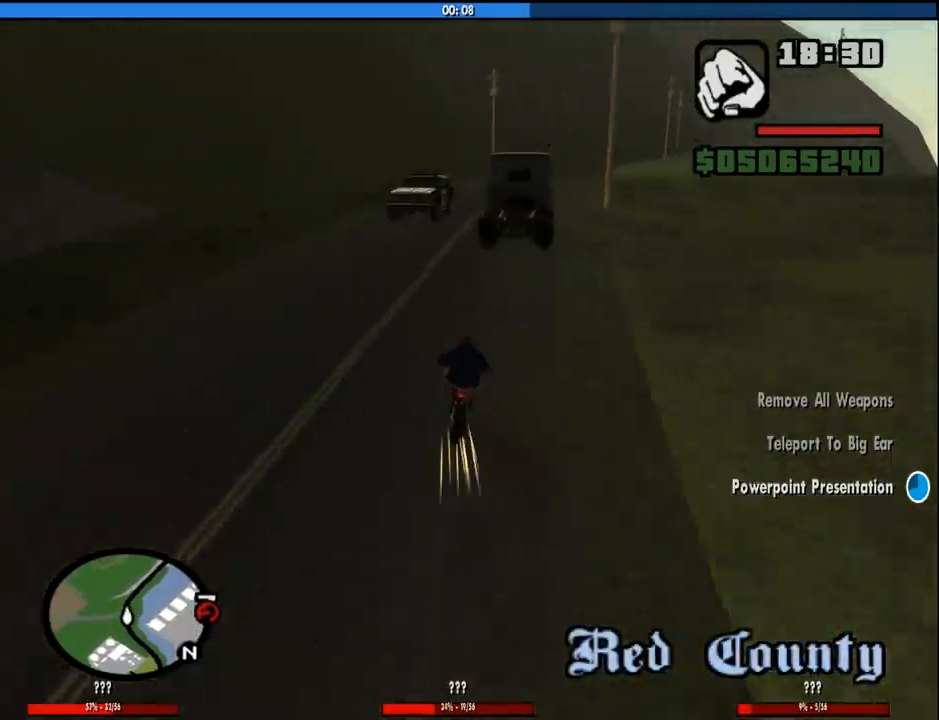
{"keys": ["2", "d", "w"], "mouse": [], "events": [[33, "2", "down"], [33, "d", "up"], [166, "2", "up"], [166, "d", "down"], [266, "2", "down"], [300, "d", "up"], [400, "2", "up"], [450, "2", "down"], [500, "d", "down"]]}
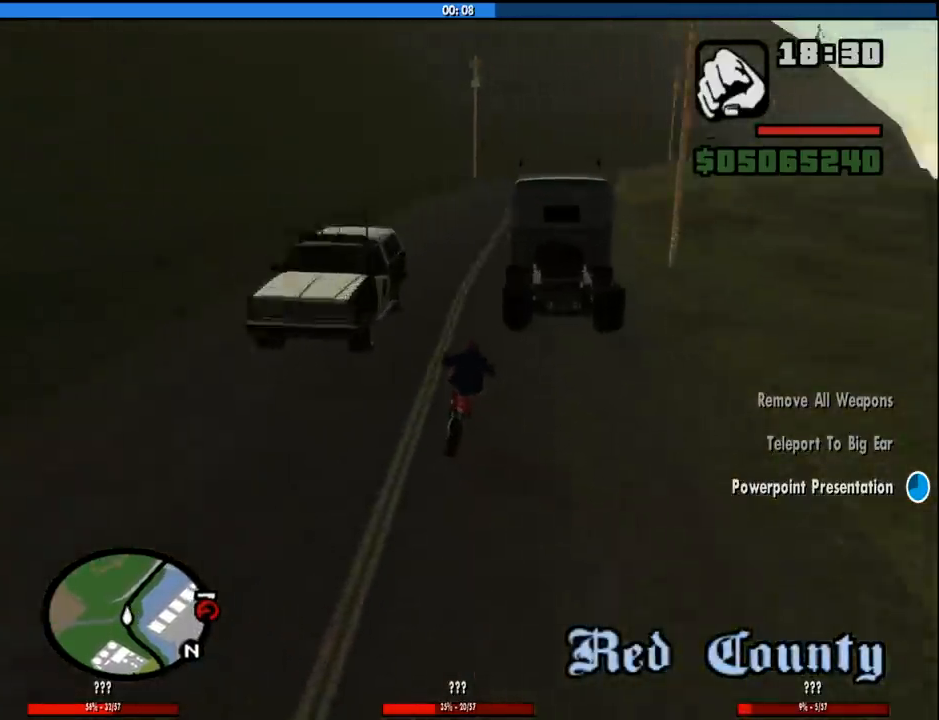
{"keys": ["2", "d", "w"], "mouse": [], "events": [[83, "2", "up"], [133, "2", "down"], [283, "2", "up"], [366, "2", "down"]]}
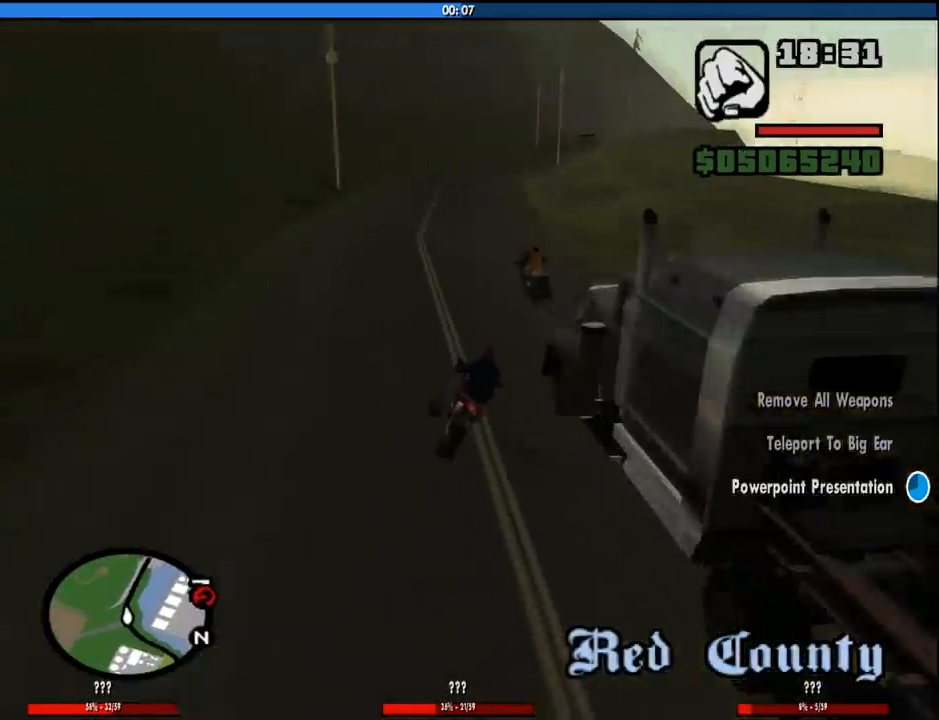
{"keys": ["d", "w"], "mouse": [], "events": [[16, "2", "up"], [100, "2", "down"], [200, "d", "up"], [250, "2", "up"], [300, "2", "down"], [333, "d", "down"], [433, "2", "up"]]}
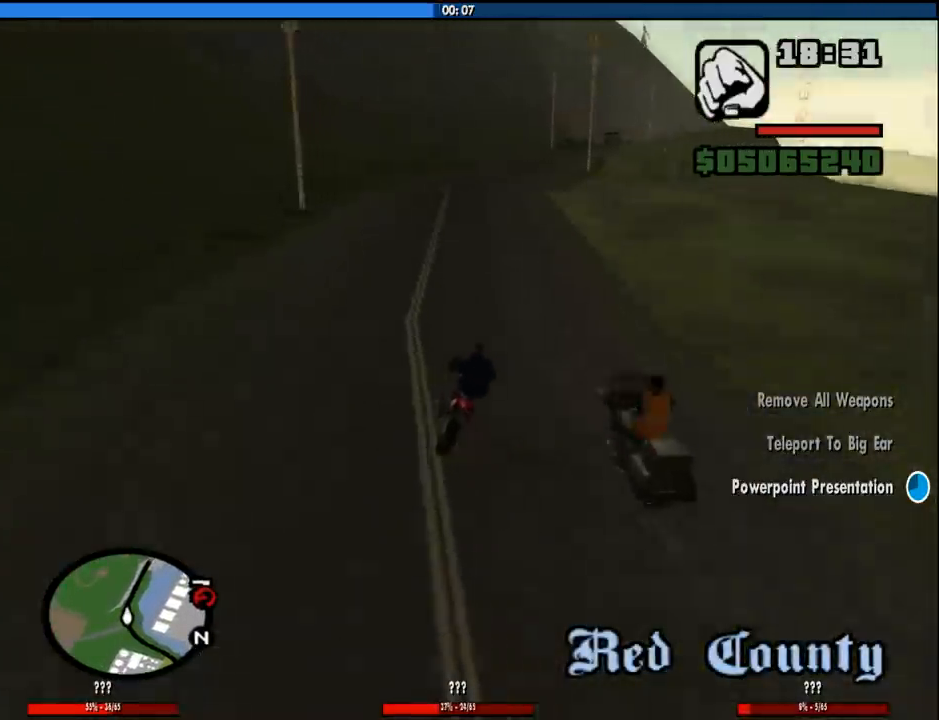
{"keys": ["2", "w"], "mouse": [], "events": [[33, "2", "down"], [166, "2", "up"], [266, "2", "down"], [266, "d", "up"], [400, "2", "up"], [500, "2", "down"]]}
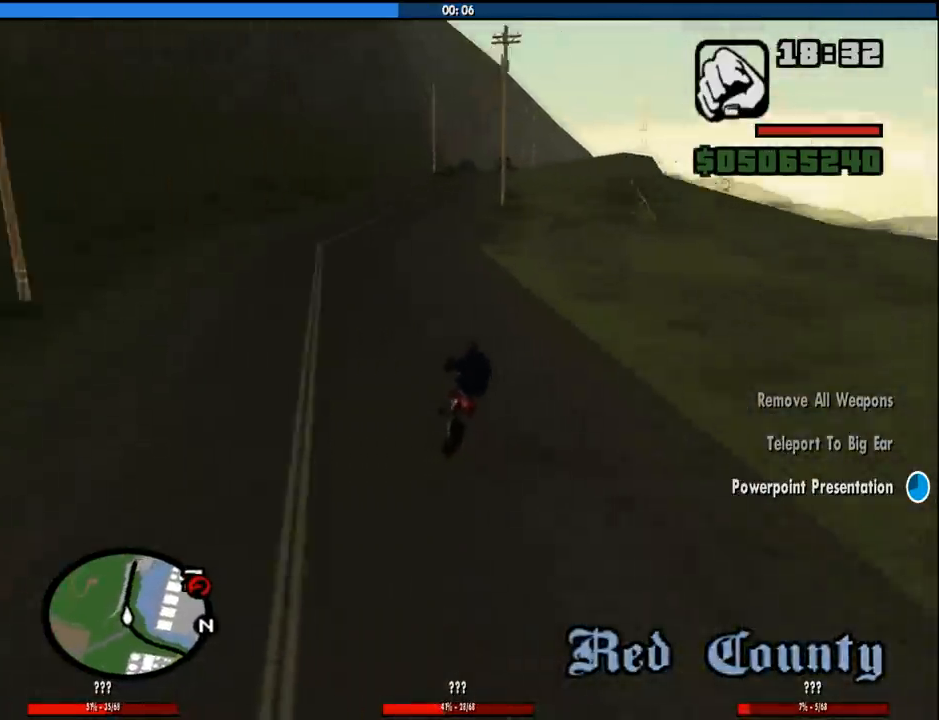
{"keys": ["2", "d", "w"], "mouse": [], "events": [[50, "d", "down"], [83, "2", "up"], [183, "2", "down"], [183, "d", "up"], [283, "2", "up"], [366, "2", "down"], [466, "d", "down"]]}
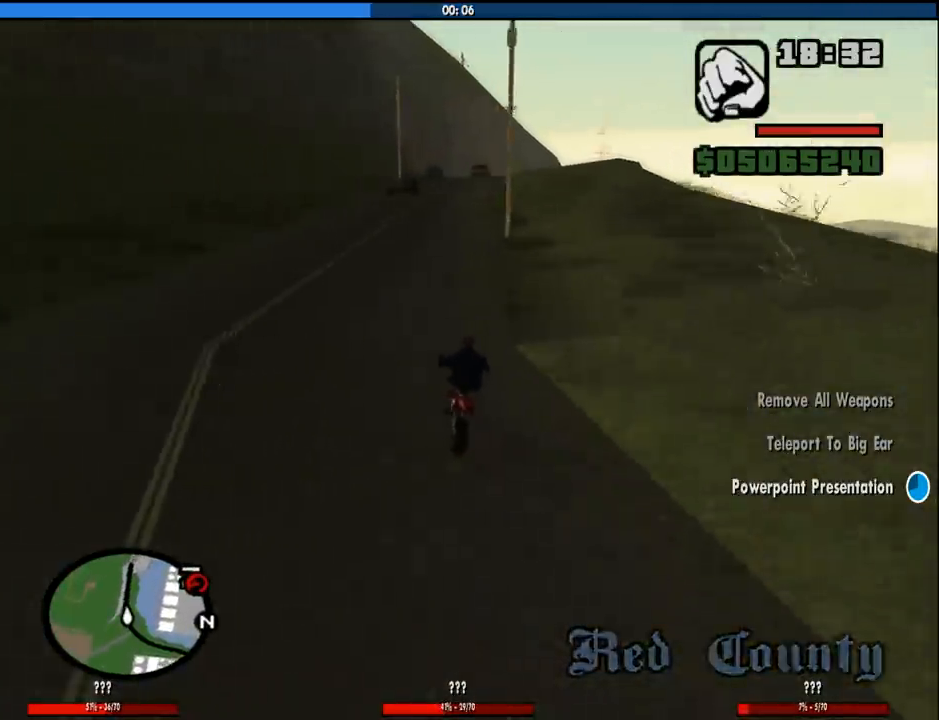
{"keys": ["2", "w"], "mouse": [], "events": [[16, "2", "up"], [66, "2", "down"], [200, "2", "up"], [300, "2", "down"], [433, "2", "up"], [433, "d", "up"], [483, "2", "down"]]}
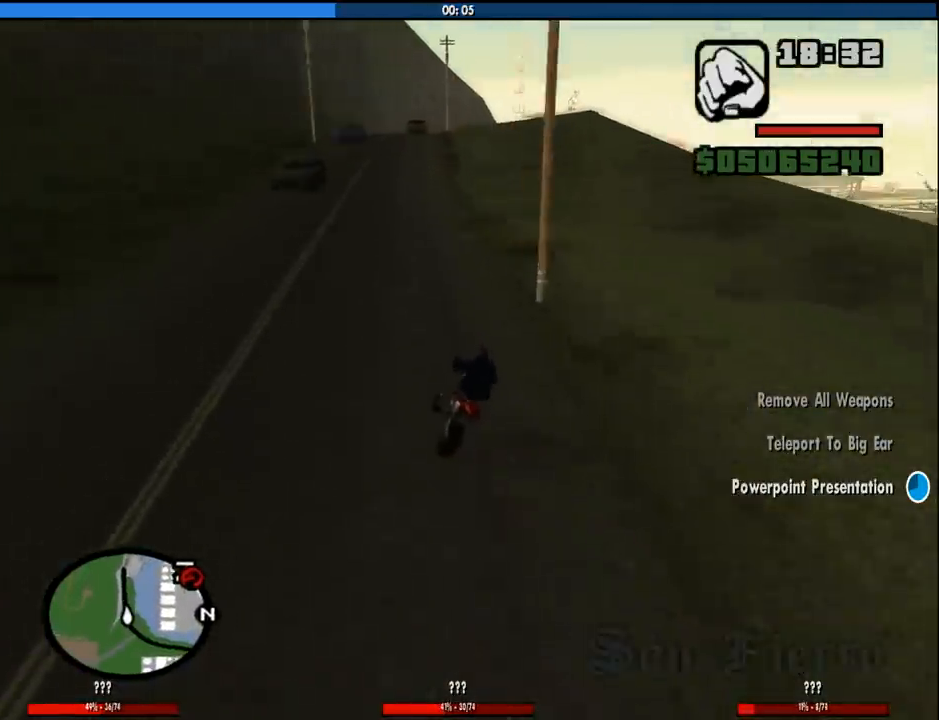
{"keys": ["2", "w"], "mouse": [], "events": [[116, "2", "up"], [216, "2", "down"], [316, "2", "up"], [400, "2", "down"]]}
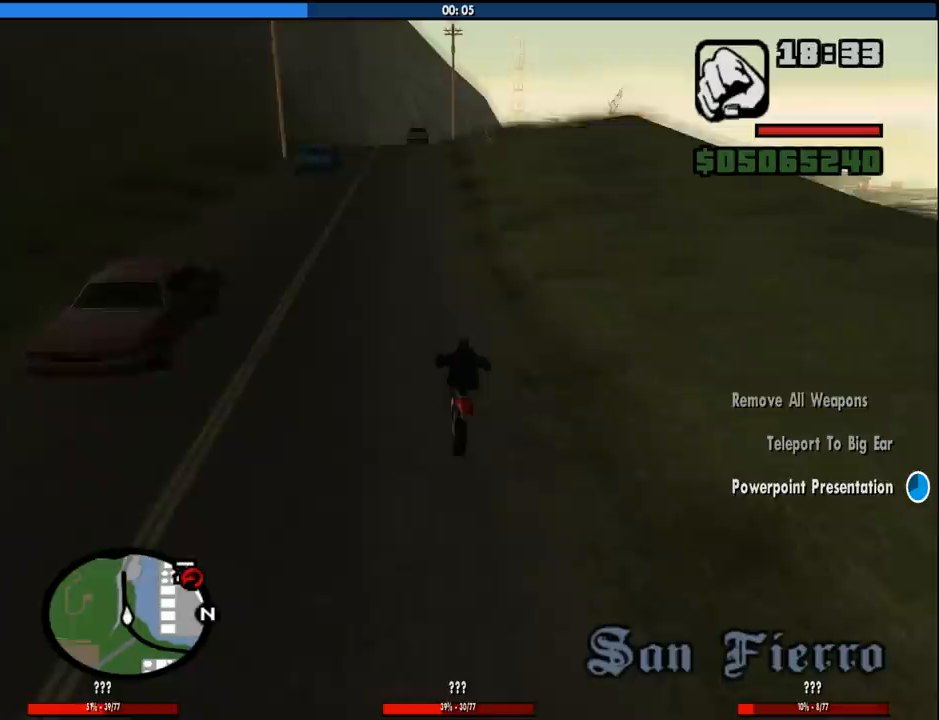
{"keys": ["w"], "mouse": [], "events": [[50, "2", "up"], [50, "a", "down"], [133, "2", "down"], [133, "a", "up"], [233, "2", "up"], [316, "2", "down"], [466, "2", "up"]]}
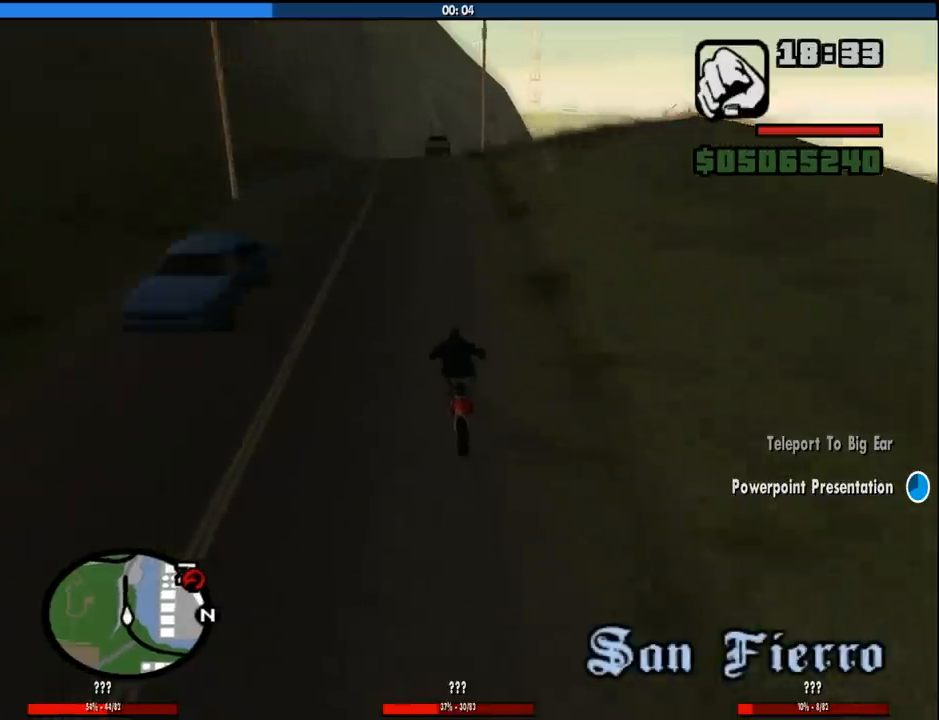
{"keys": ["2", "w"], "mouse": [], "events": [[16, "2", "down"], [150, "2", "up"], [250, "2", "down"], [383, "2", "up"], [433, "2", "down"]]}
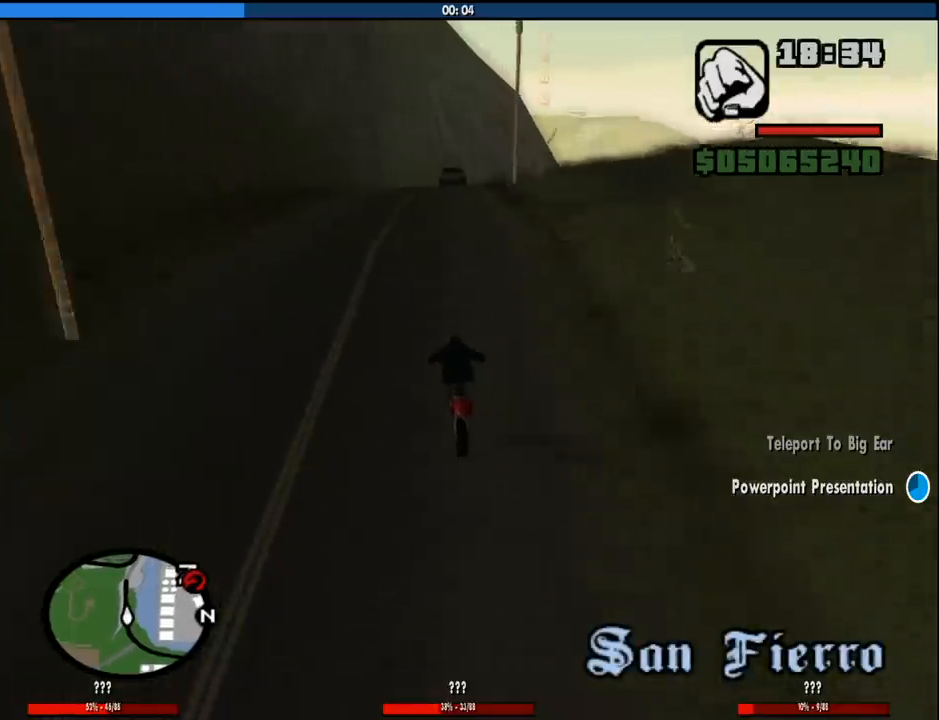
{"keys": ["w"], "mouse": [], "events": [[66, "2", "up"]]}
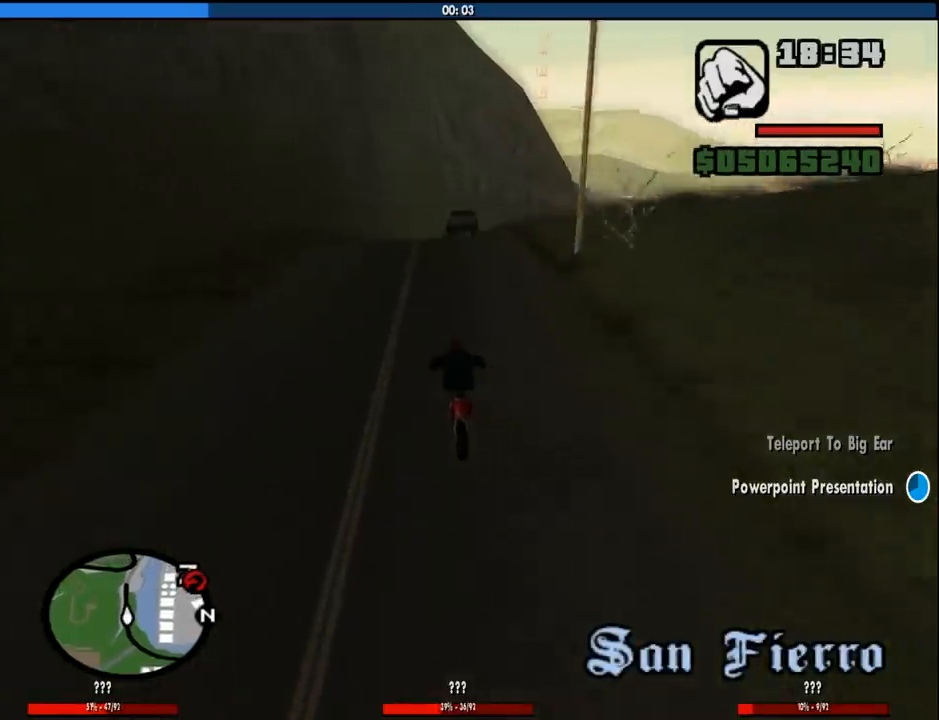
{"keys": ["w"], "mouse": [], "events": []}
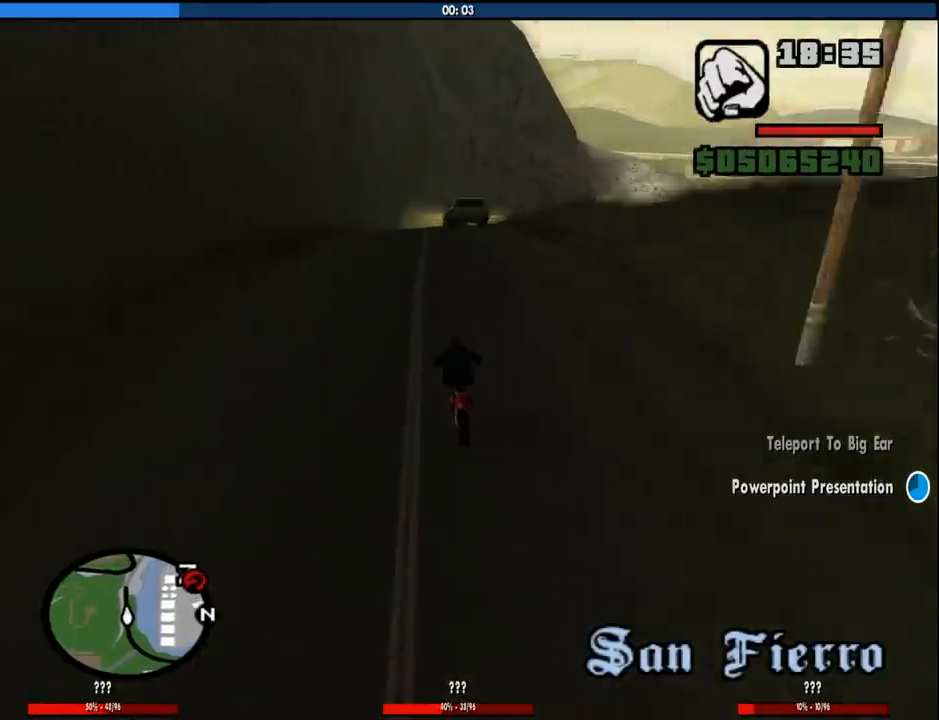
{"keys": ["w"], "mouse": [], "events": [[250, "d", "down"], [300, "d", "up"]]}
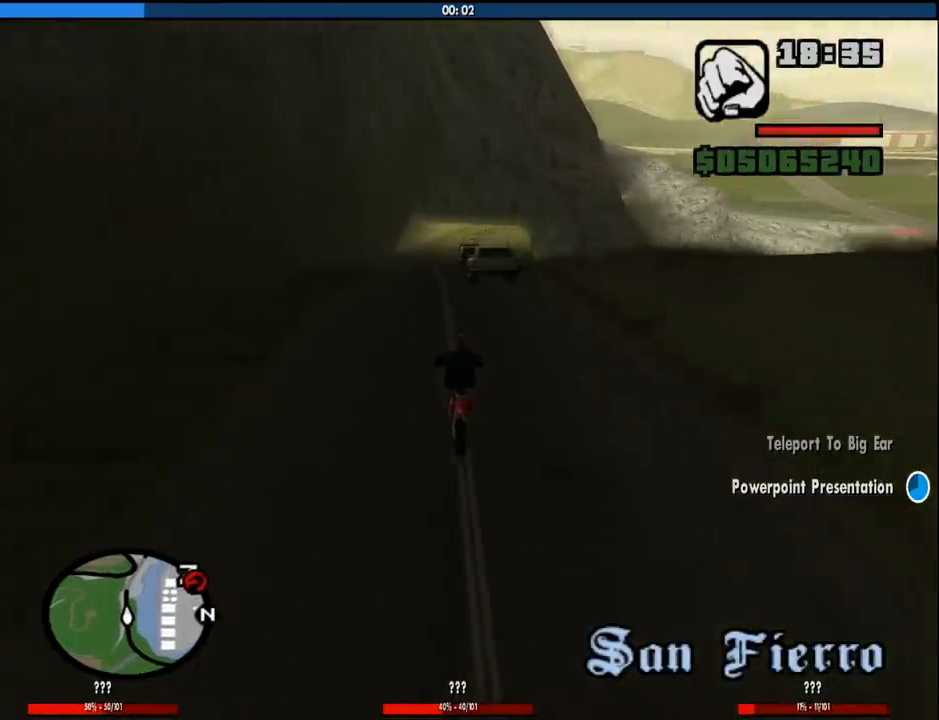
{"keys": ["w"], "mouse": [], "events": [[316, "2", "down"], [350, "d", "down"], [400, "2", "up"], [450, "d", "up"]]}
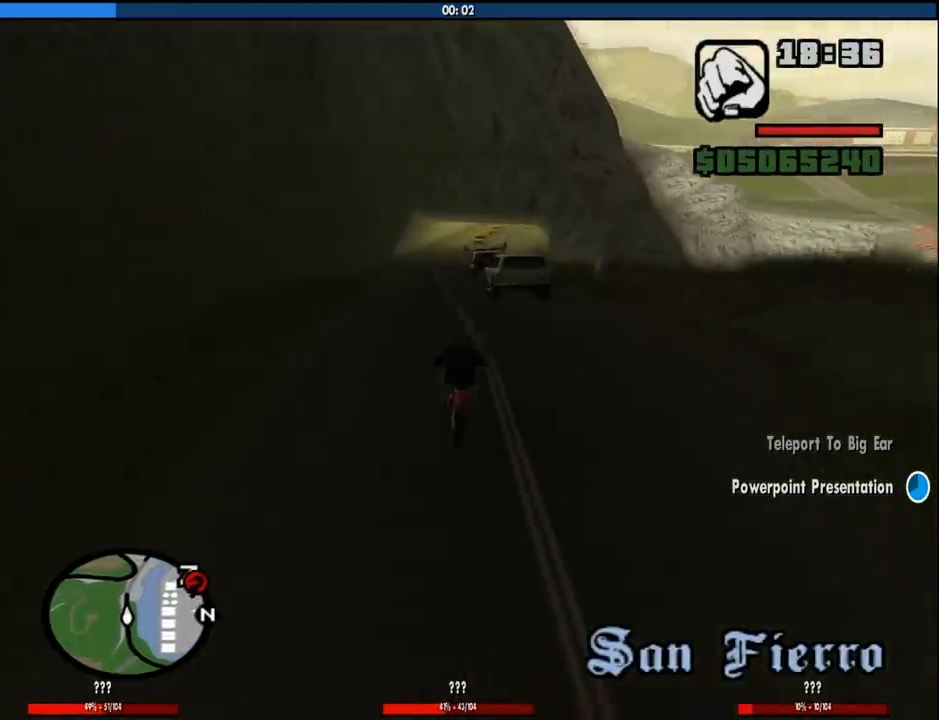
{"keys": ["w"], "mouse": [], "events": [[50, "2", "down"], [133, "2", "up"], [233, "2", "down"], [316, "2", "up"]]}
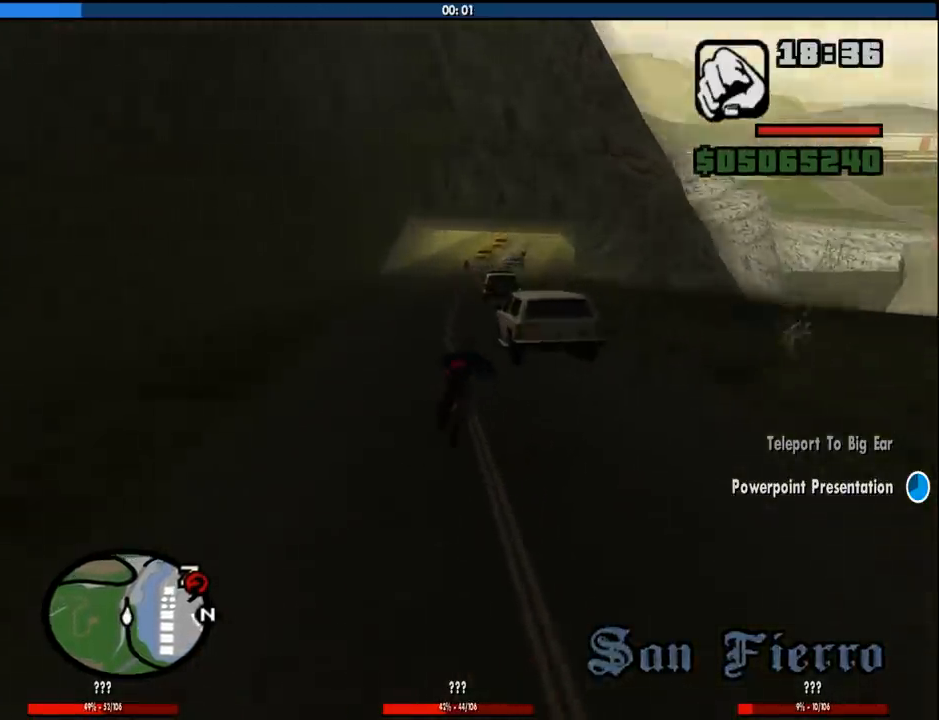
{"keys": ["a", "w"], "mouse": [], "events": [[200, "5", "down"], [333, "5", "up"], [333, "a", "down"]]}
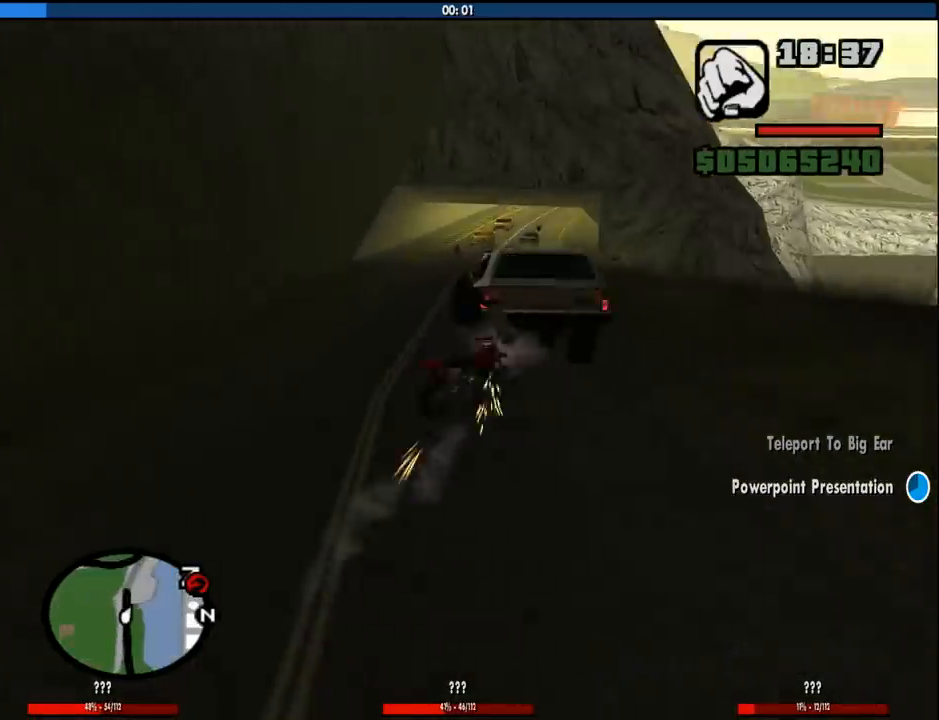
{"keys": [], "mouse": [], "events": [[33, "a", "up"], [316, "w", "up"]]}
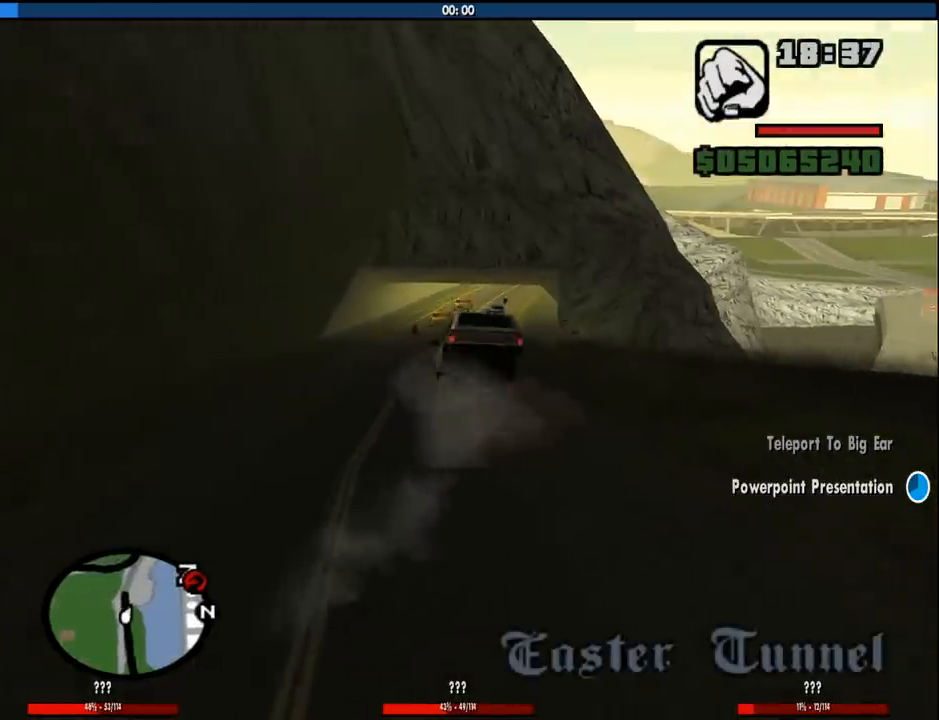
{"keys": [], "mouse": [], "events": []}
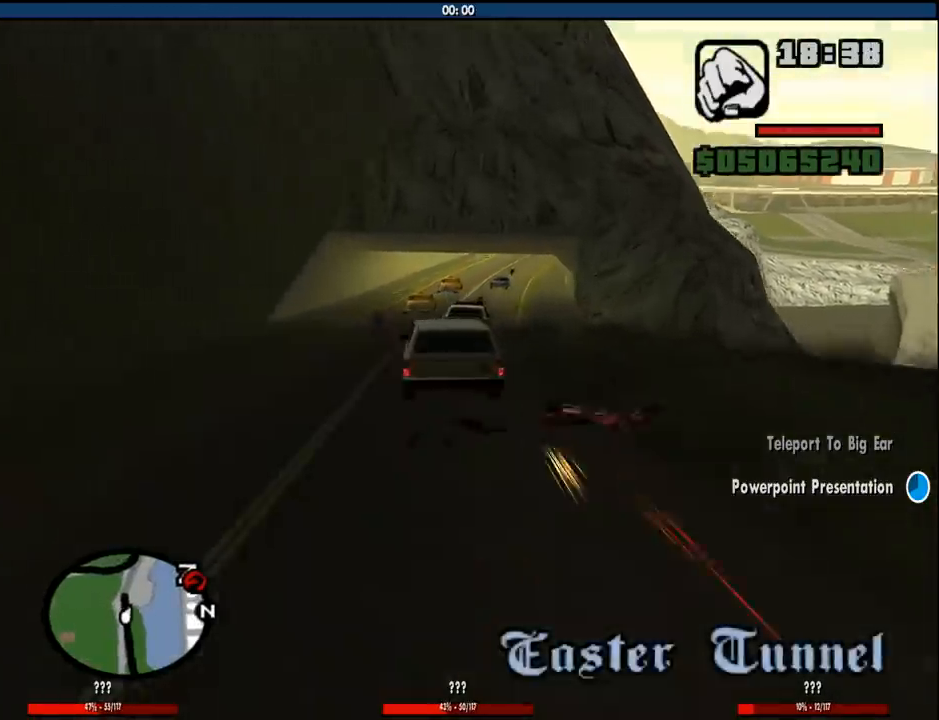
{"keys": [], "mouse": [], "events": []}
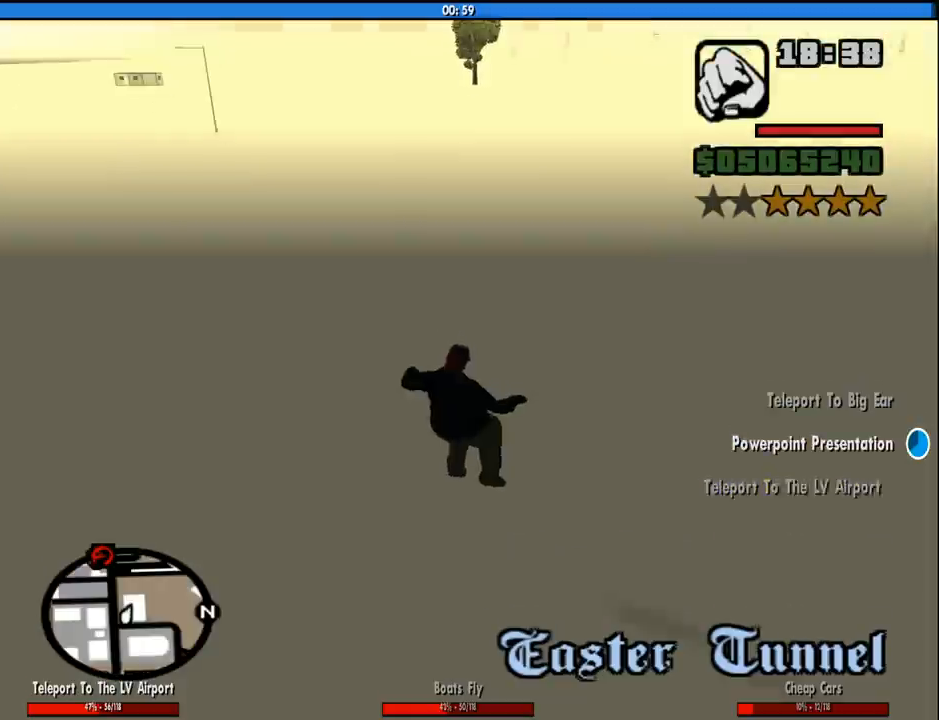
{"keys": [], "mouse": [], "events": []}
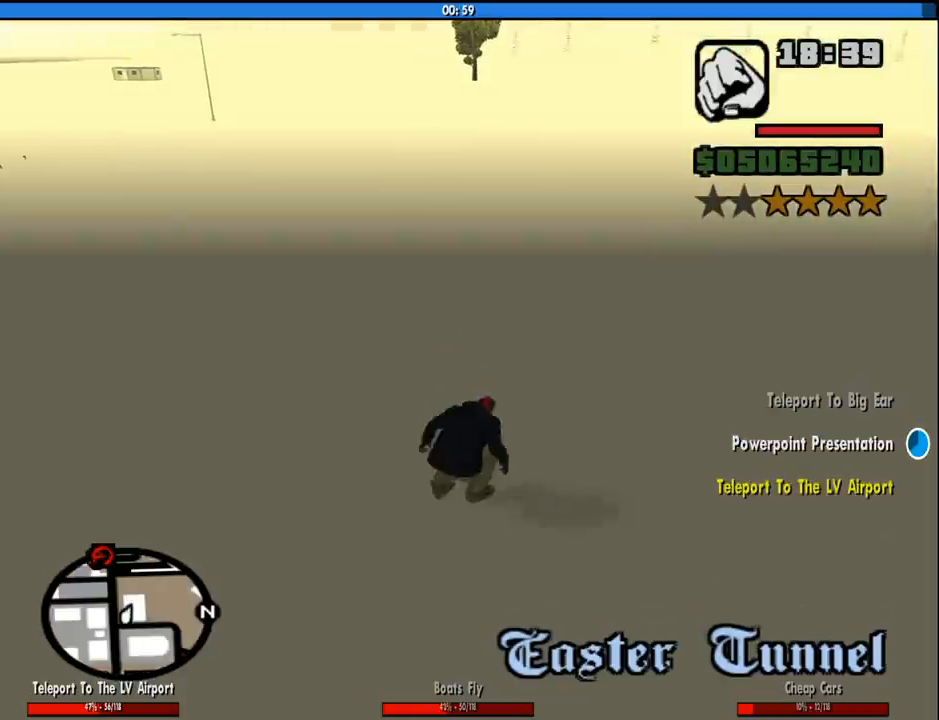
{"keys": [], "mouse": [], "events": []}
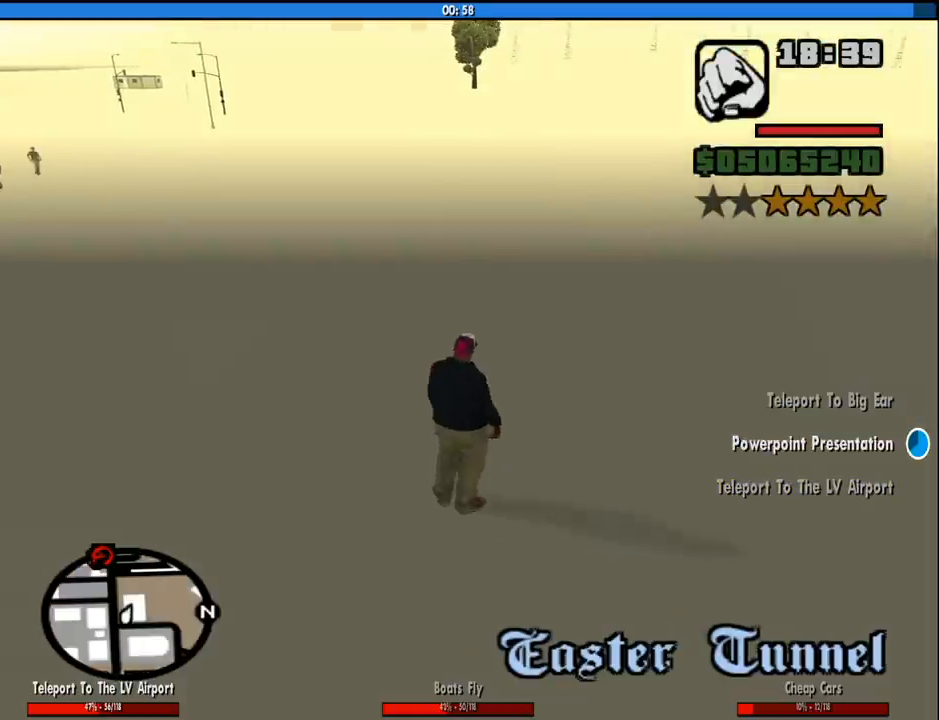
{"keys": [], "mouse": [], "events": [[16, "w", "down"], [433, "w", "up"]]}
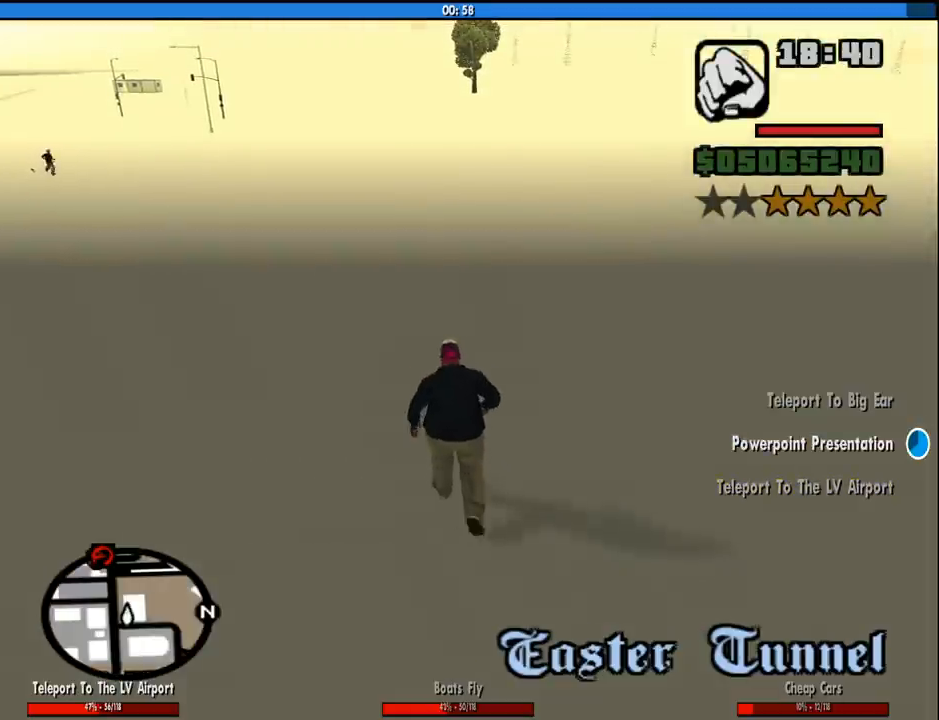
{"keys": [], "mouse": [], "events": []}
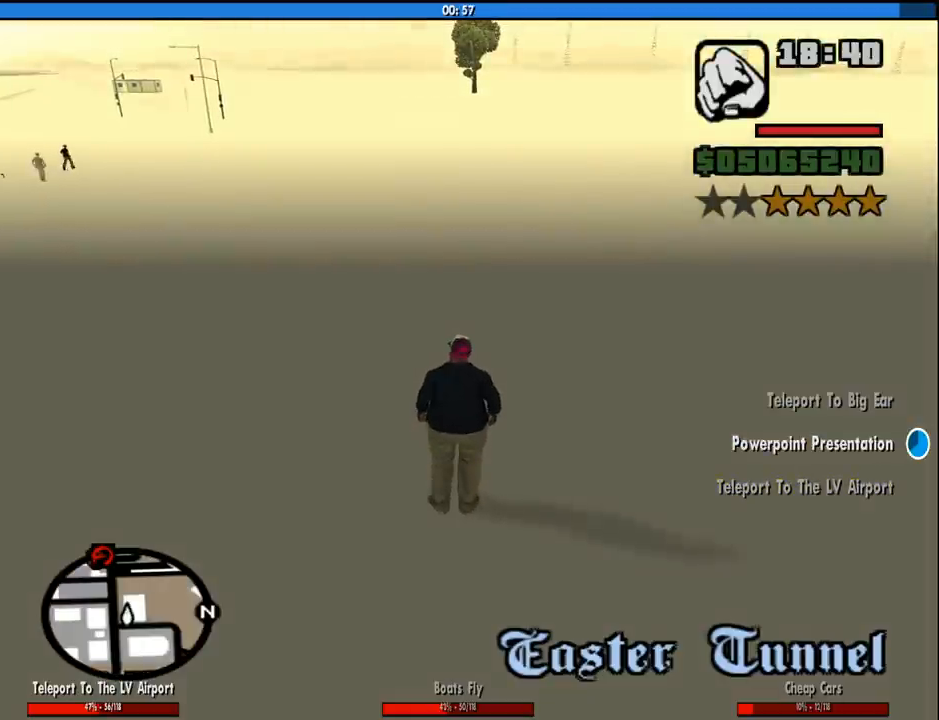
{"keys": [], "mouse": [], "events": []}